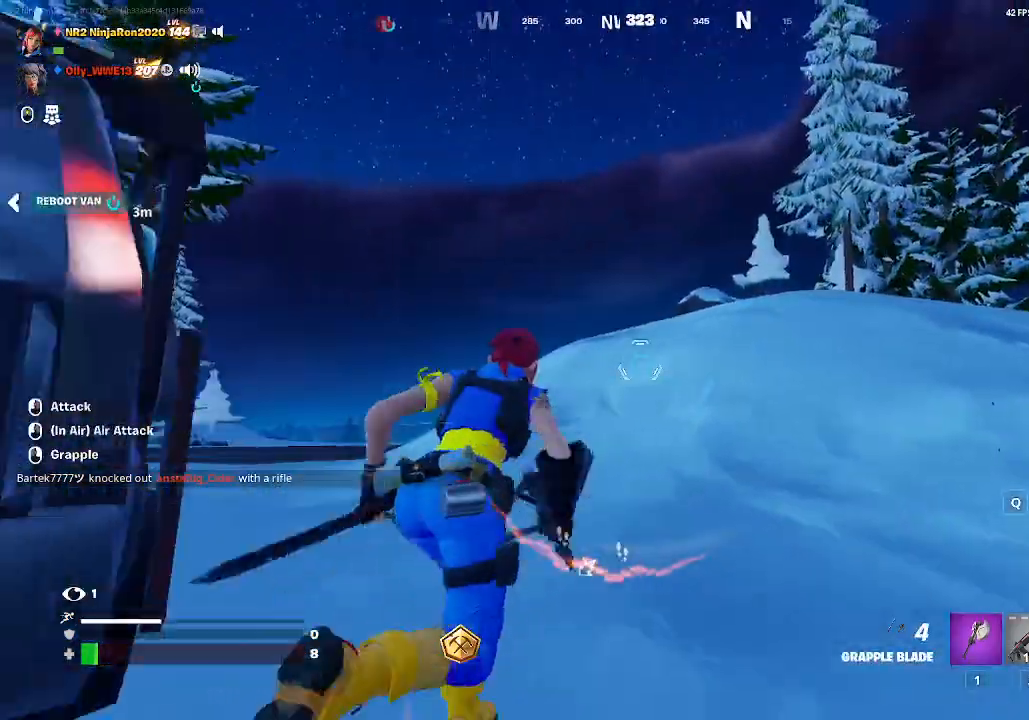
Gameplay with keyboard and mouse; each line is a JSON object with the keys and mouse buttons held at the frame after it. "events" lists presses ("down") and releases ("up") of "mouse_left", "mouse_wheel", "mouse_right", "mouse_mb4" and "mouse_mb5" between this image and that frame as [ms after this image, input, new state], when the widget could be followed in between. "mouse_left", "mouse_wheel", "mouse_right", "mouse_mb4", "mouse_mb5" = the "left", "wheel", "right", "mb4", "mb5" buttons of the "mouse" list. No other keys are recorded. "wheel" means that the mouse wheel is clicked or scrolled. Mouse movement is not recorded.
{"keys": [], "mouse": [], "events": [[300, "mouse_right", "down"], [433, "mouse_right", "up"]]}
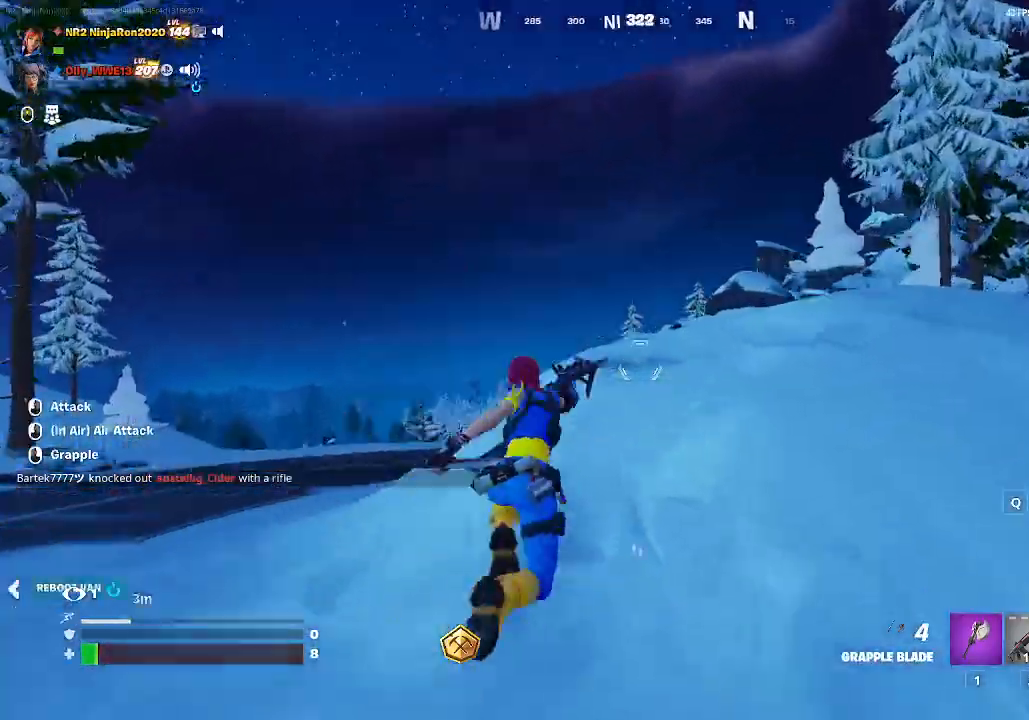
{"keys": [], "mouse": [], "events": []}
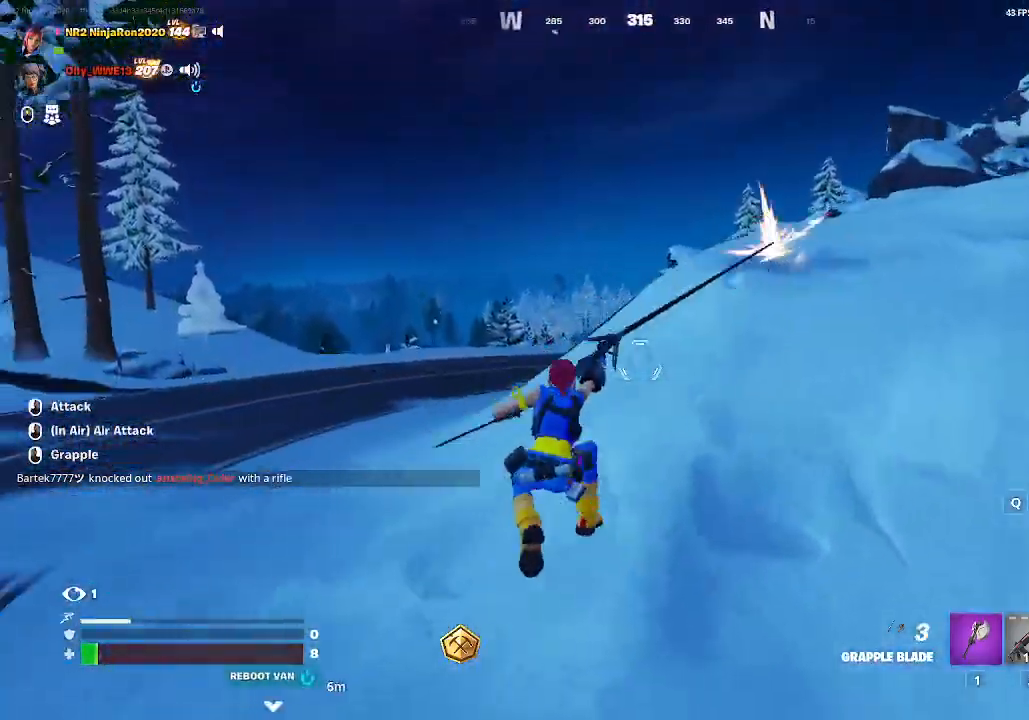
{"keys": [], "mouse": [], "events": []}
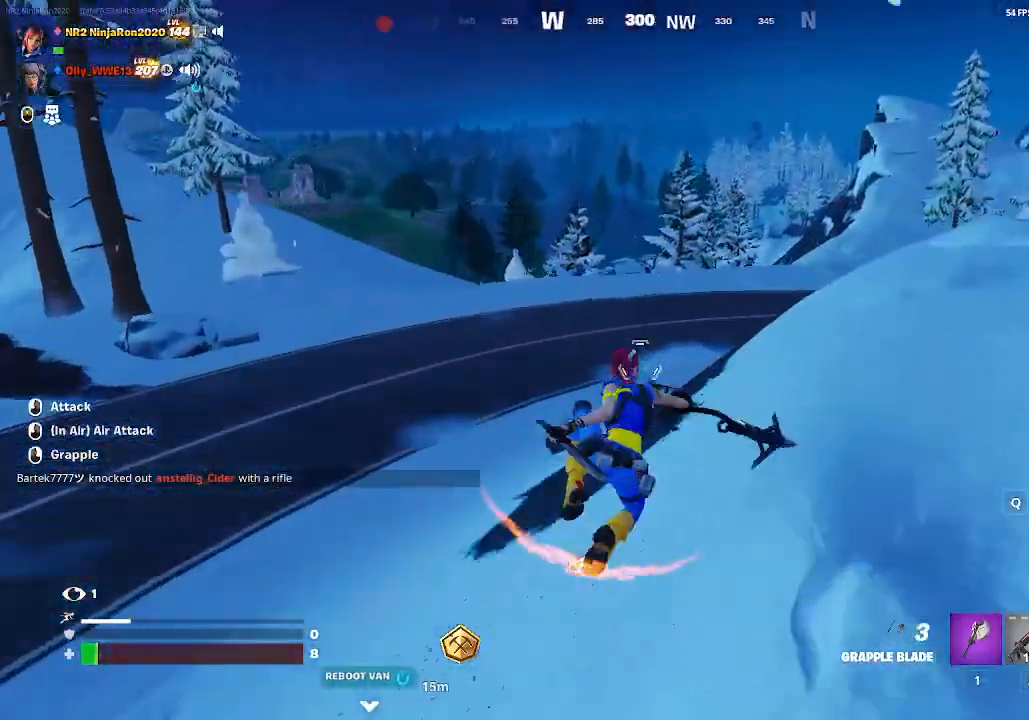
{"keys": [], "mouse": [], "events": []}
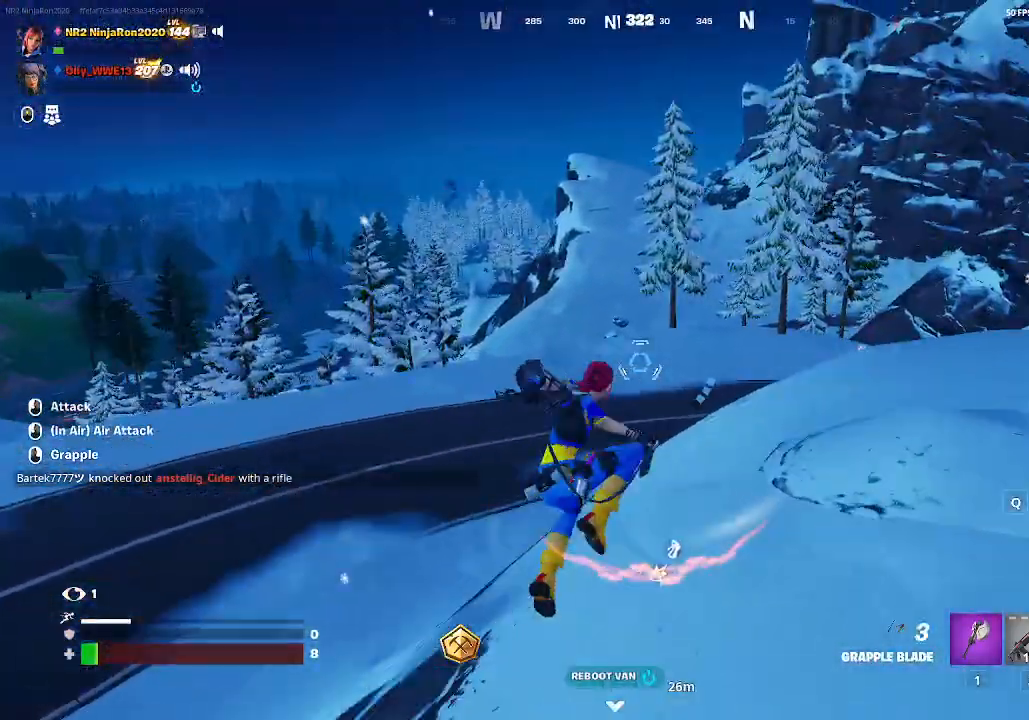
{"keys": [], "mouse": [], "events": [[100, "mouse_right", "down"], [300, "mouse_right", "up"]]}
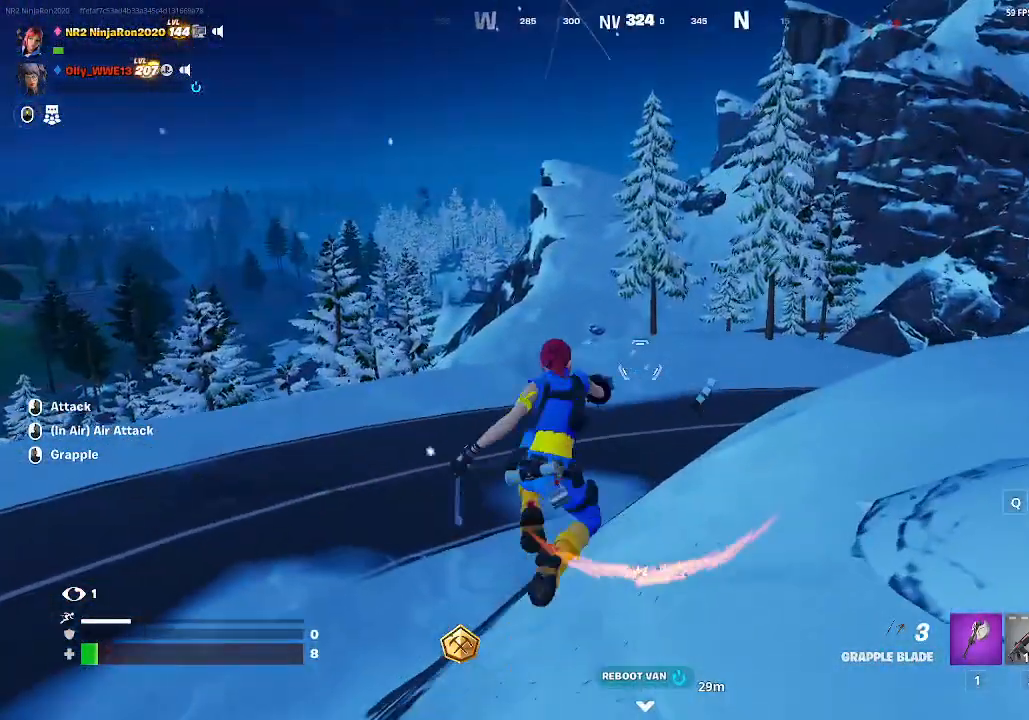
{"keys": [], "mouse": [], "events": []}
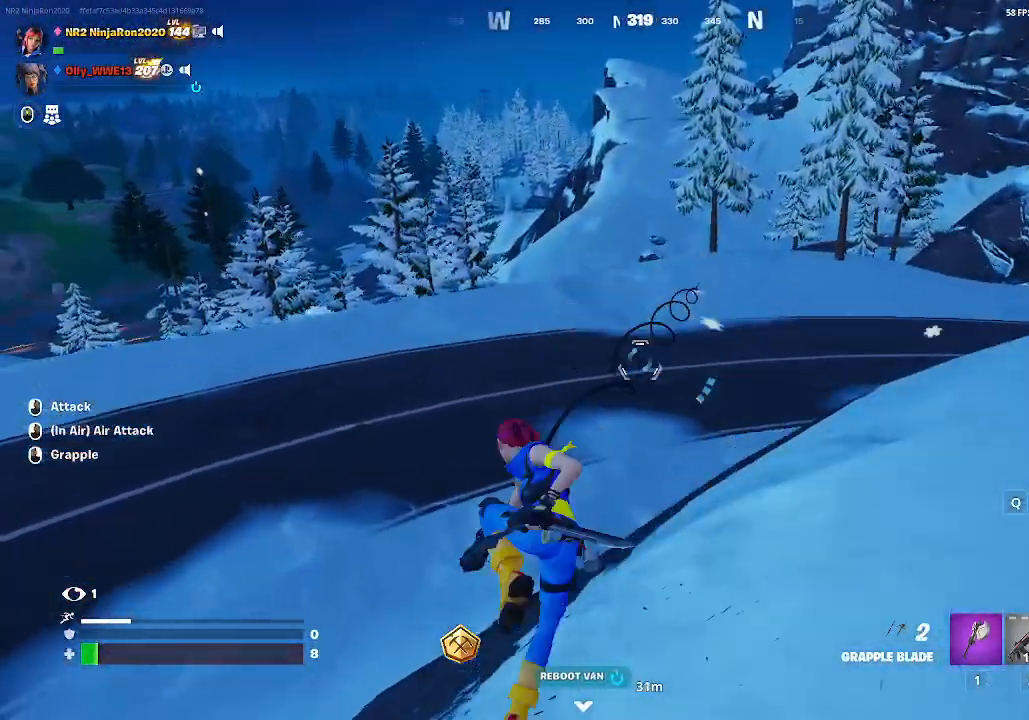
{"keys": [], "mouse": [], "events": []}
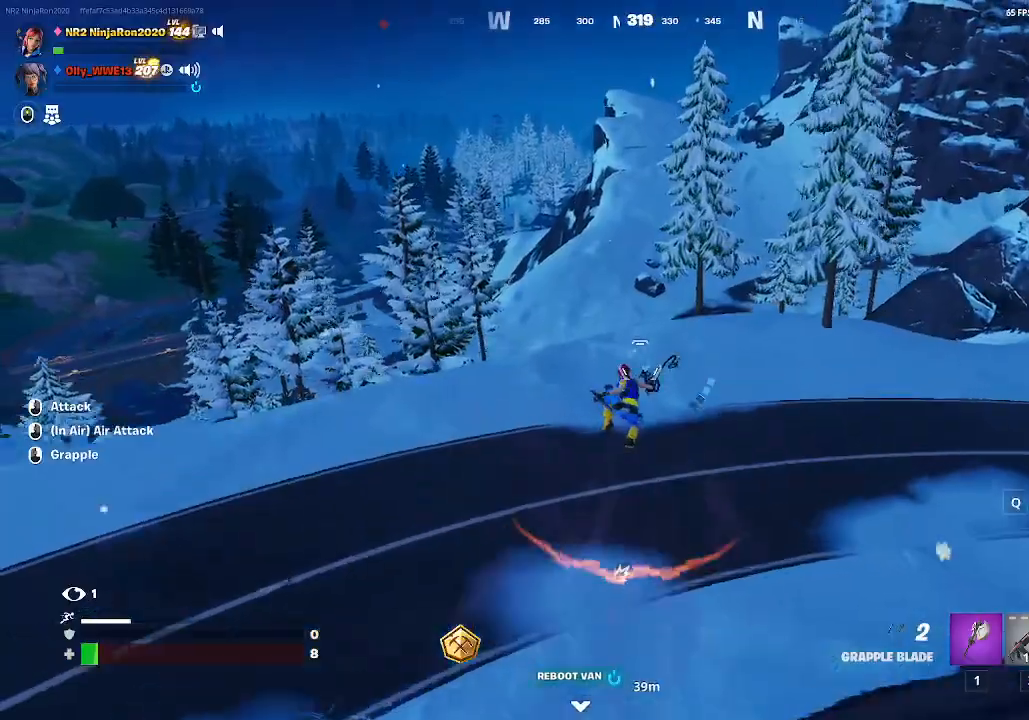
{"keys": [], "mouse": [], "events": []}
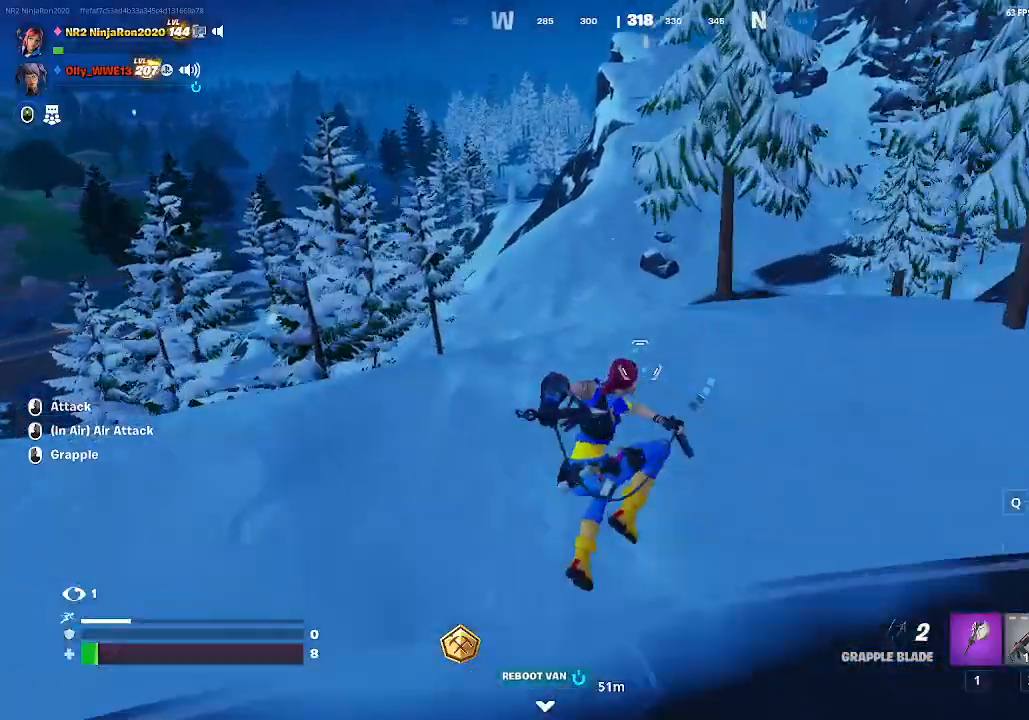
{"keys": [], "mouse": [], "events": []}
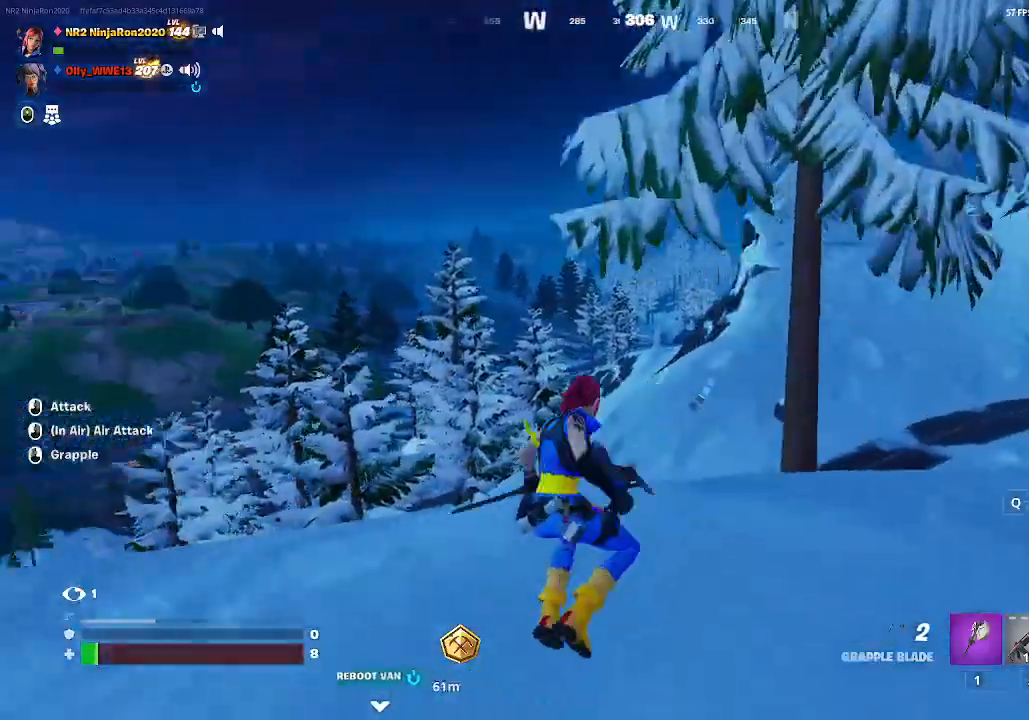
{"keys": [], "mouse": [], "events": []}
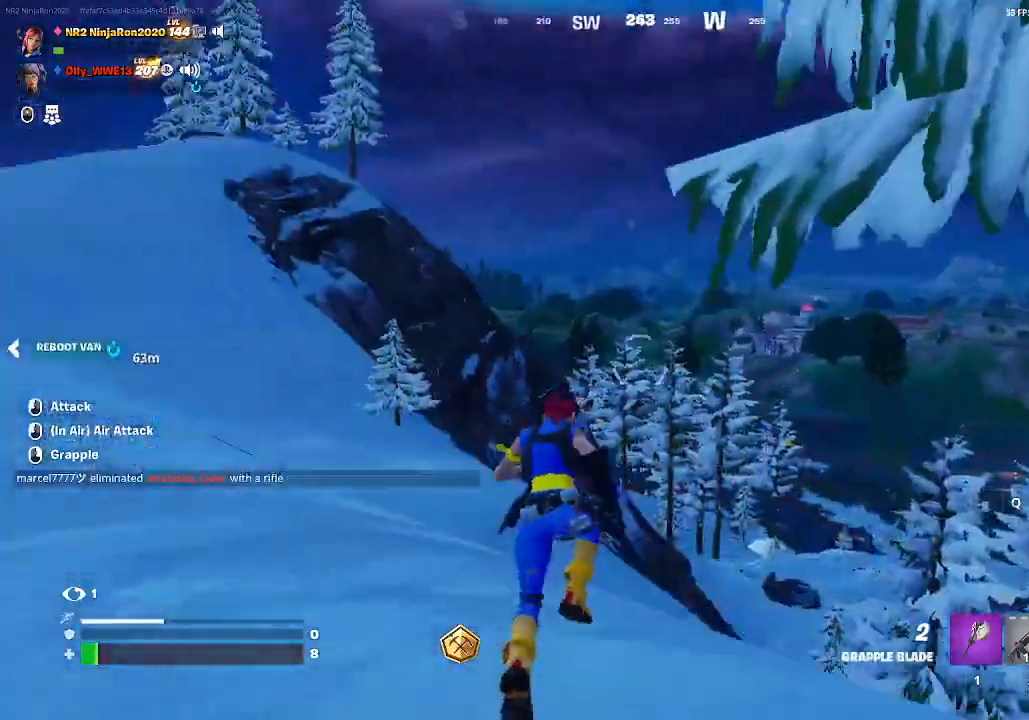
{"keys": [], "mouse": [], "events": []}
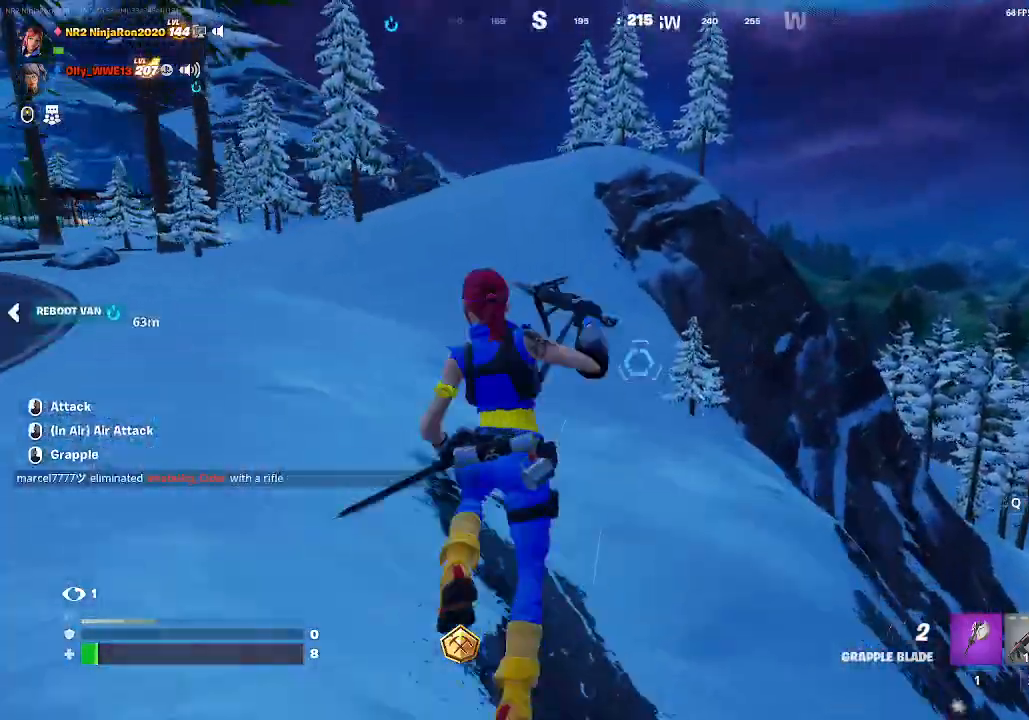
{"keys": [], "mouse": [], "events": [[333, "mouse_right", "down"], [500, "mouse_right", "up"]]}
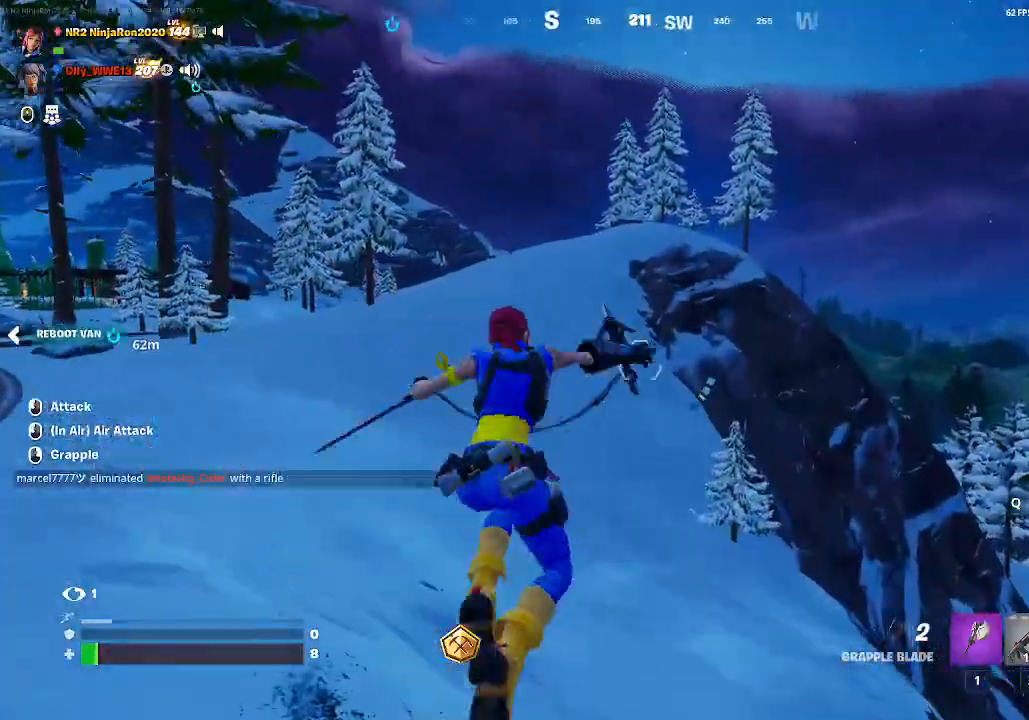
{"keys": [], "mouse": [], "events": []}
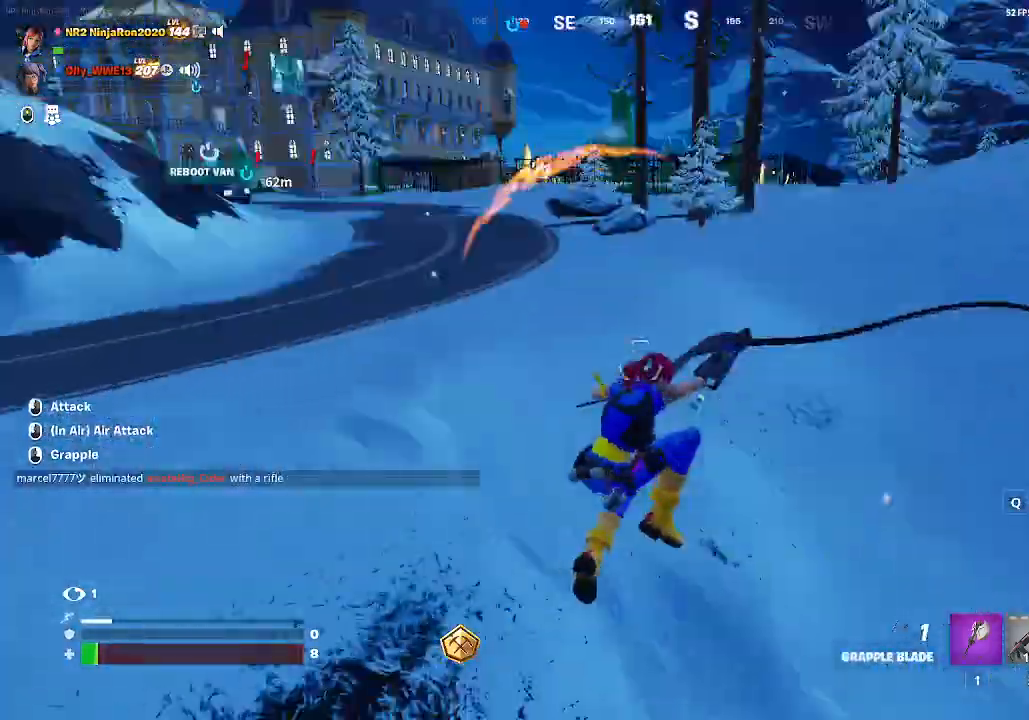
{"keys": [], "mouse": [], "events": []}
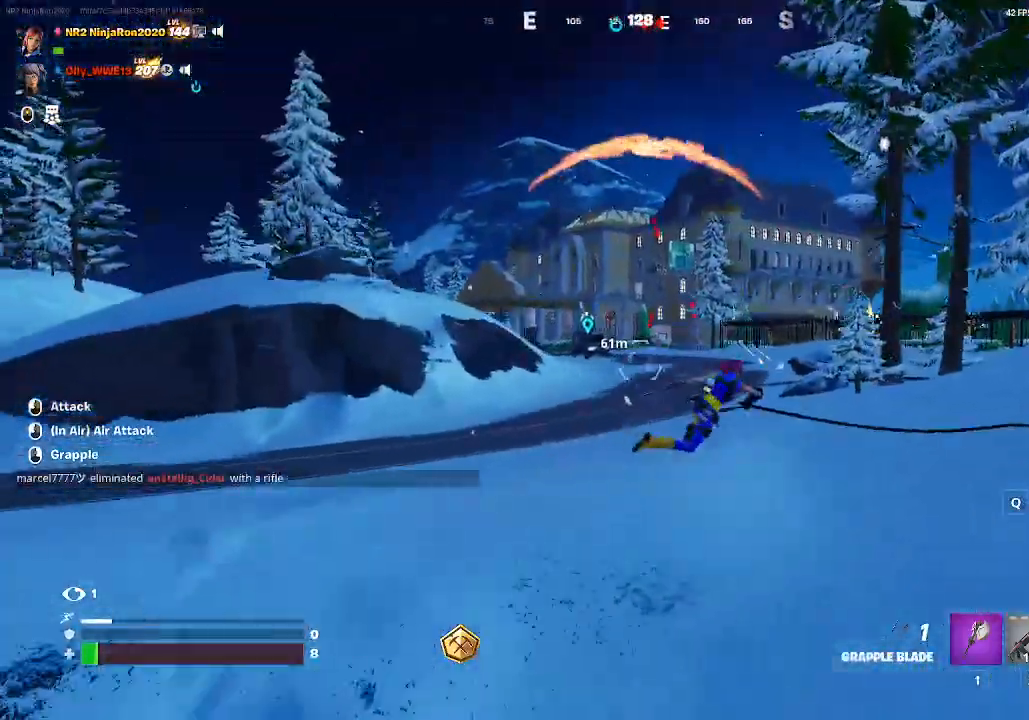
{"keys": [], "mouse": [], "events": []}
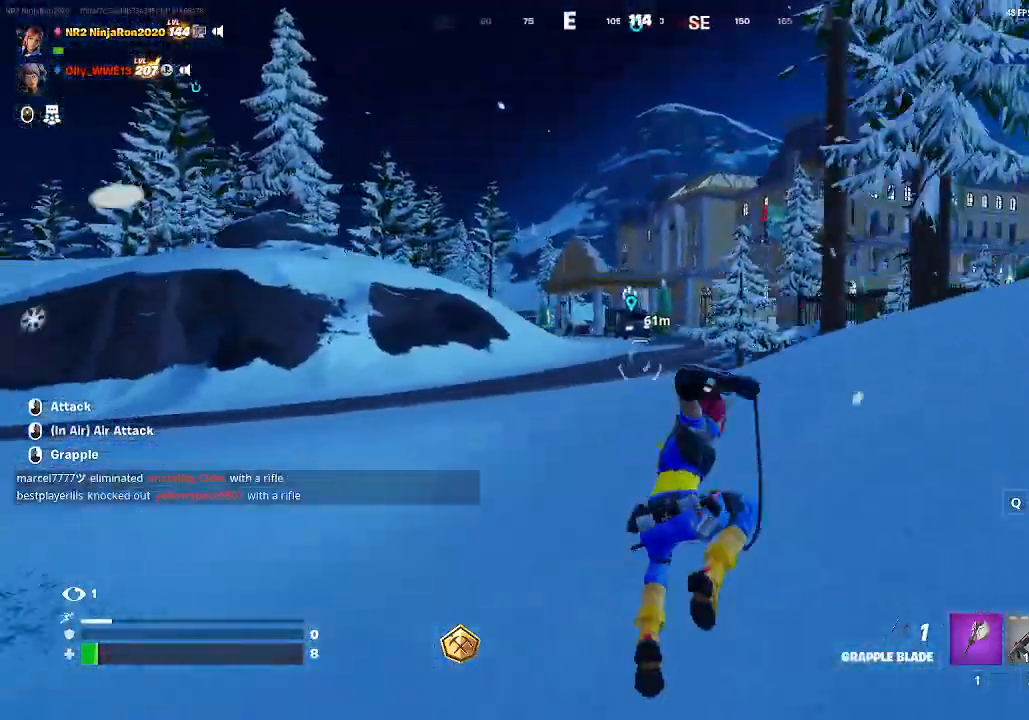
{"keys": [], "mouse": [], "events": []}
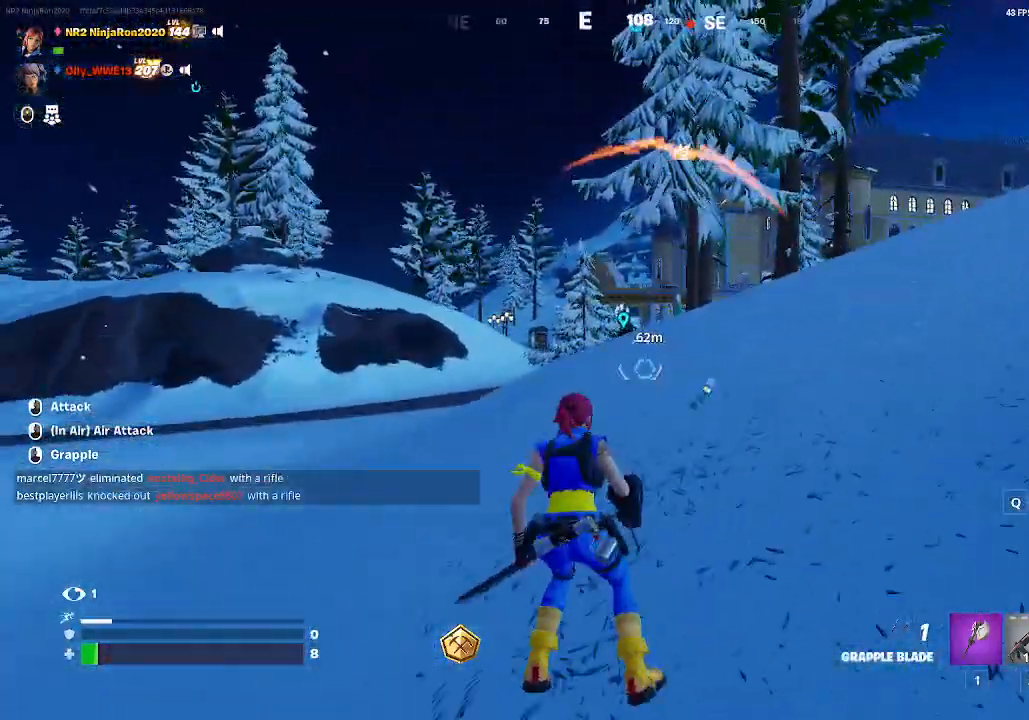
{"keys": [], "mouse": [], "events": []}
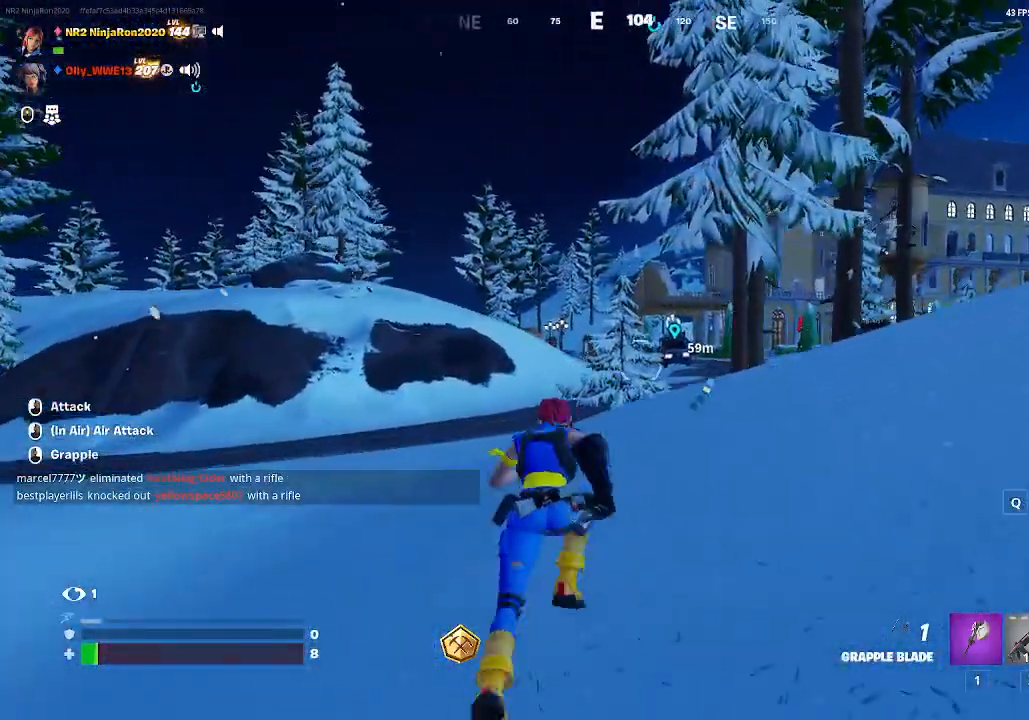
{"keys": [], "mouse": [], "events": []}
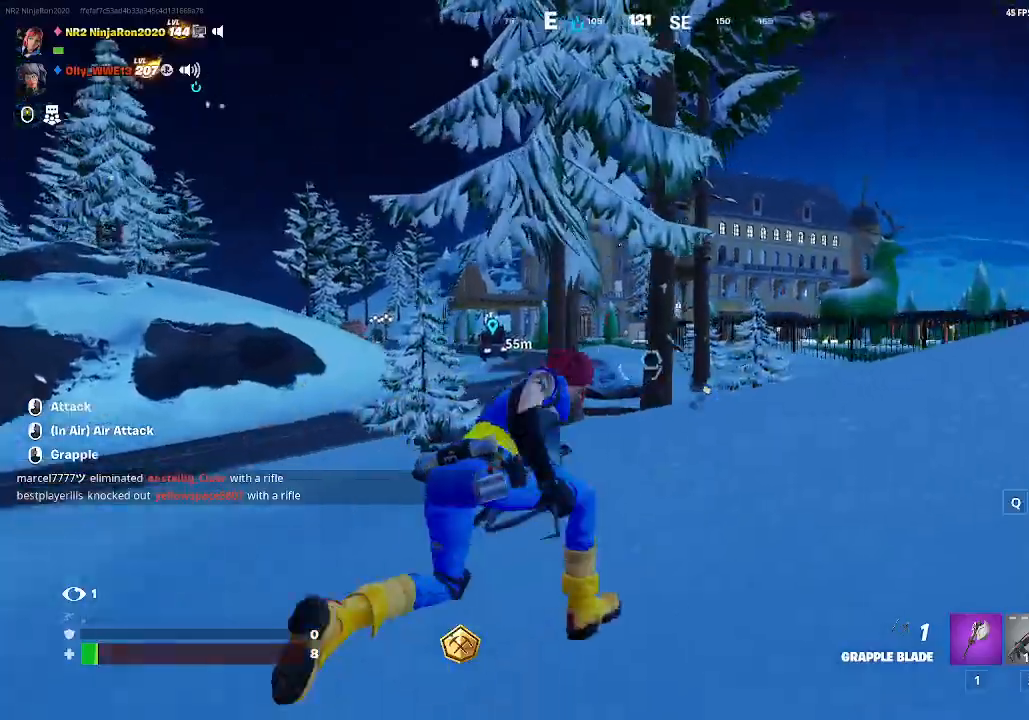
{"keys": [], "mouse": [], "events": []}
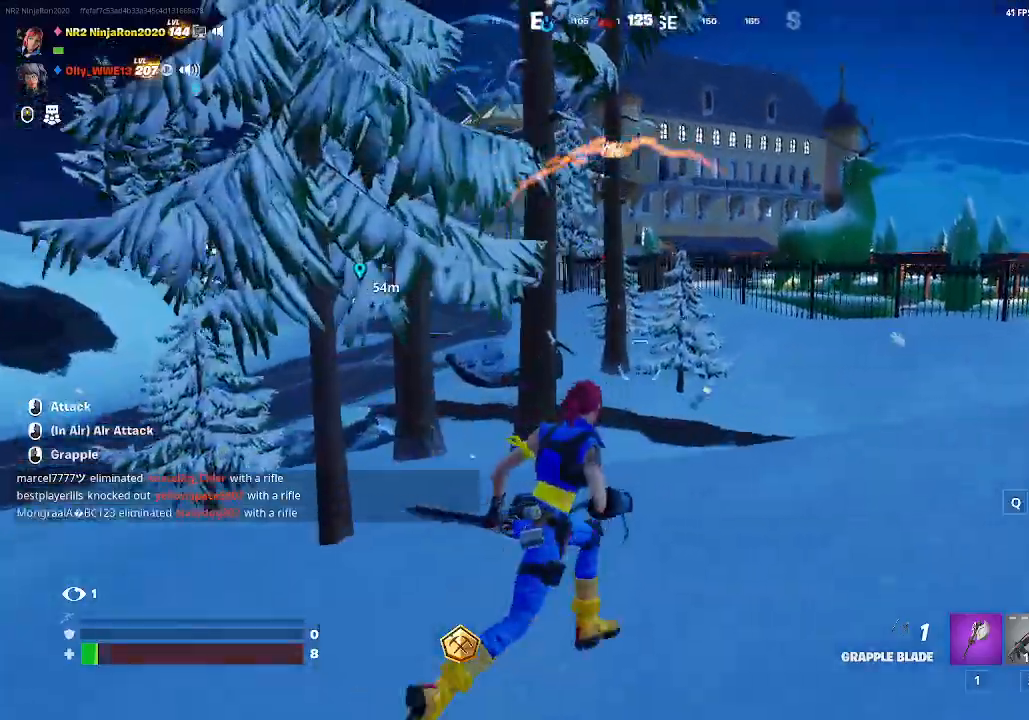
{"keys": [], "mouse": [], "events": []}
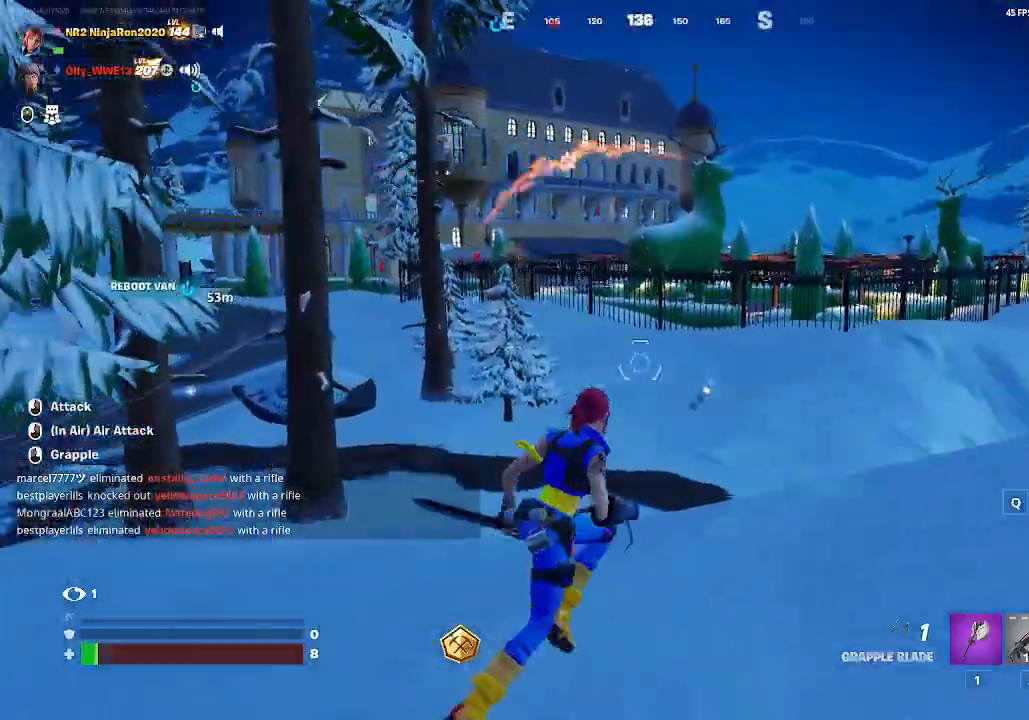
{"keys": [], "mouse": [], "events": []}
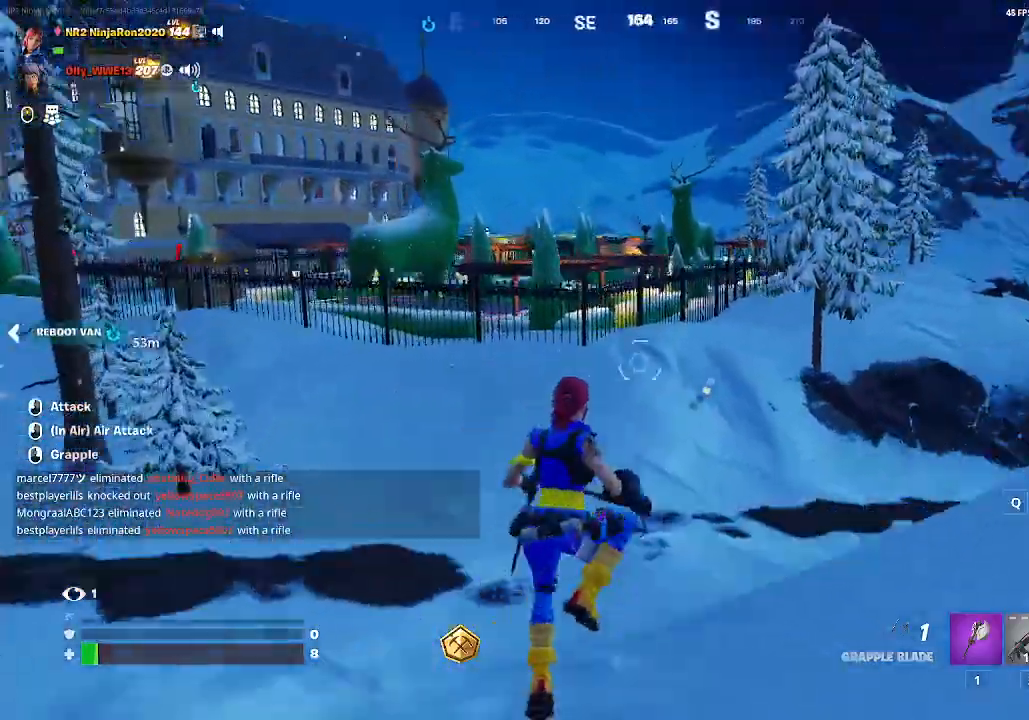
{"keys": [], "mouse": [], "events": [[200, "mouse_right", "down"], [333, "mouse_right", "up"]]}